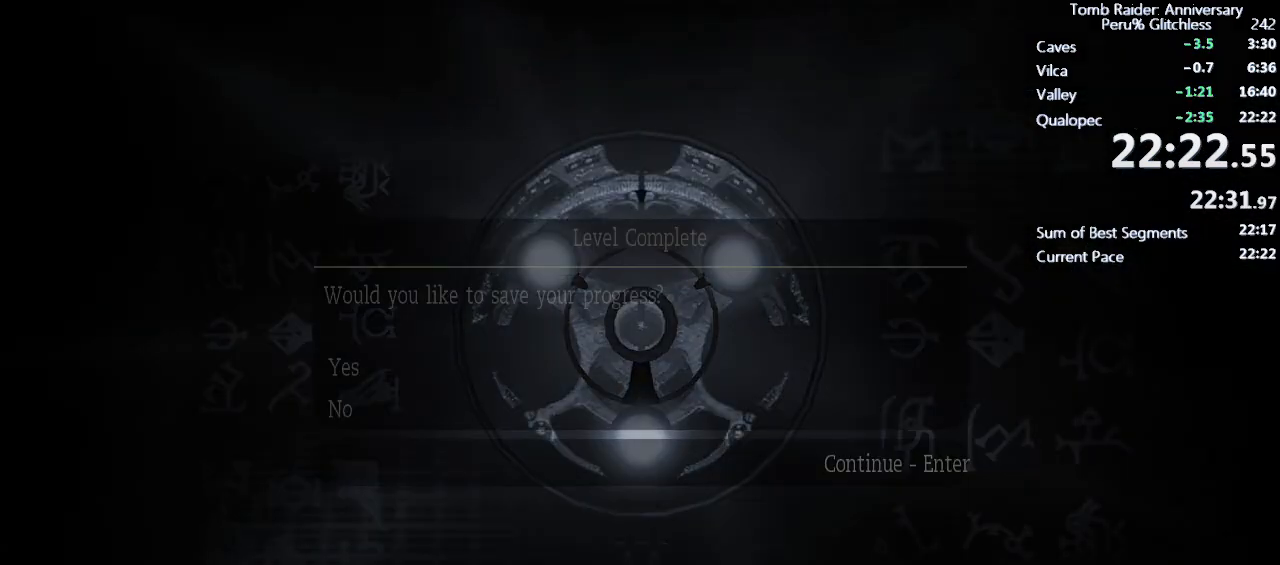
Gameplay with keyboard and mouse; each line is a JSON object with the keys and mouse buttons held at the frame after it. "events" lists presses ("down") and releases ("up") of "1", "2", "3", "4", "5", "a", "alt", "c", "caps_lock", "ctrl", "d", "e", "f", "g", "q", "r", "s", "shift", "space", "t", "tab", "v", "w", "x", "z", "mouse_left", "mouse_wheel" and "mouse_right" between this image and that frame as [ms after this image, input, new state], when the widget could be followed in between. "mouse_left", "mouse_wheel", "mouse_right" = the "left", "wheel", "right" buttons of the "mouse" list. No other keys are recorded. "wheel" means that the mouse wheel is clicked or scrolled. Not read: mouse_move.
{"keys": [], "mouse": [], "events": [[317, "s", "down"], [367, "s", "up"]]}
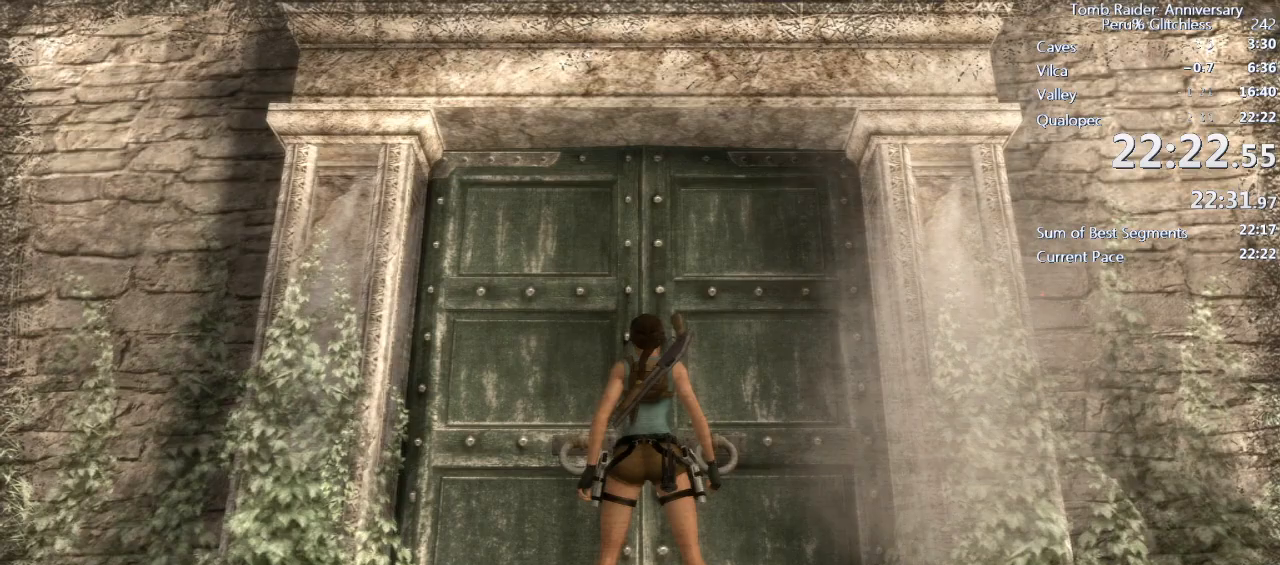
{"keys": [], "mouse": [], "events": []}
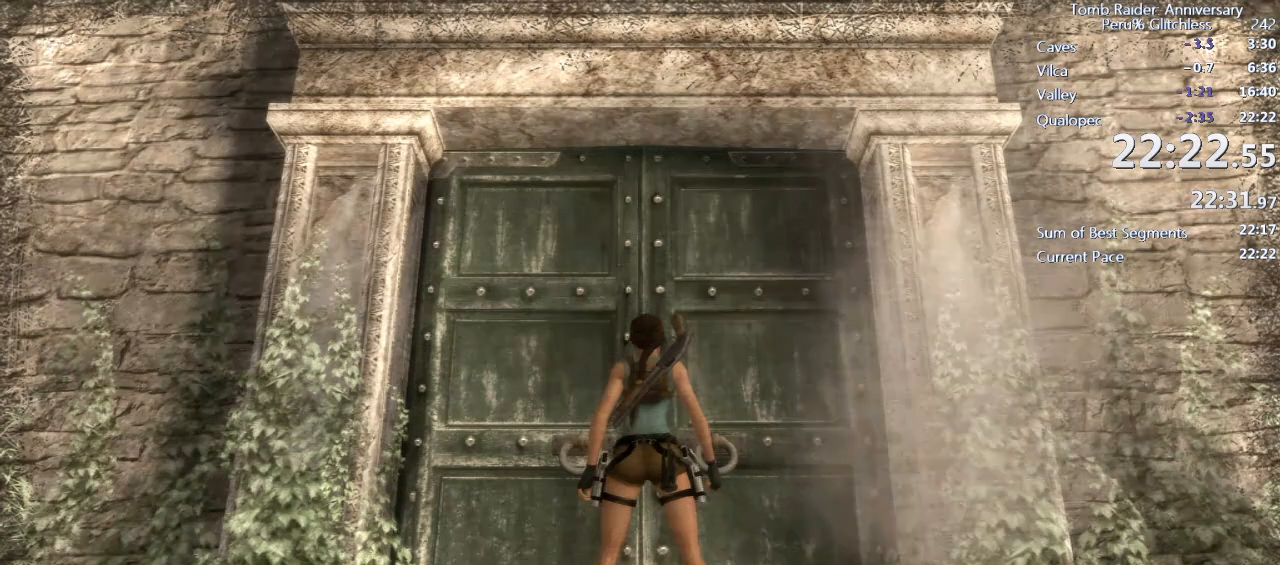
{"keys": [], "mouse": [], "events": []}
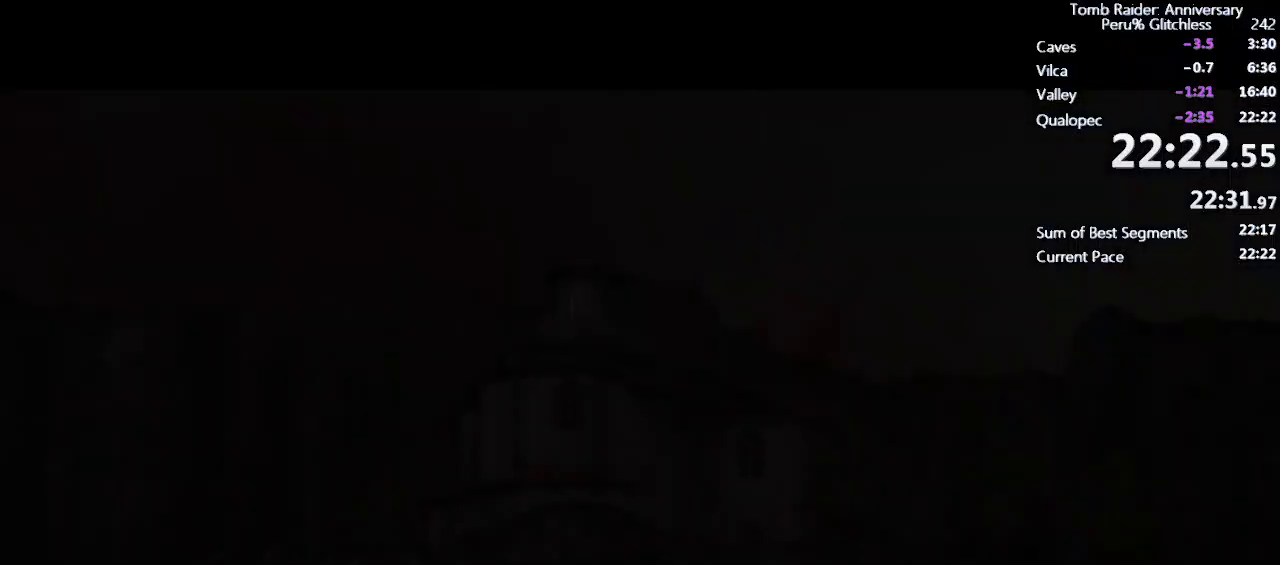
{"keys": [], "mouse": [], "events": []}
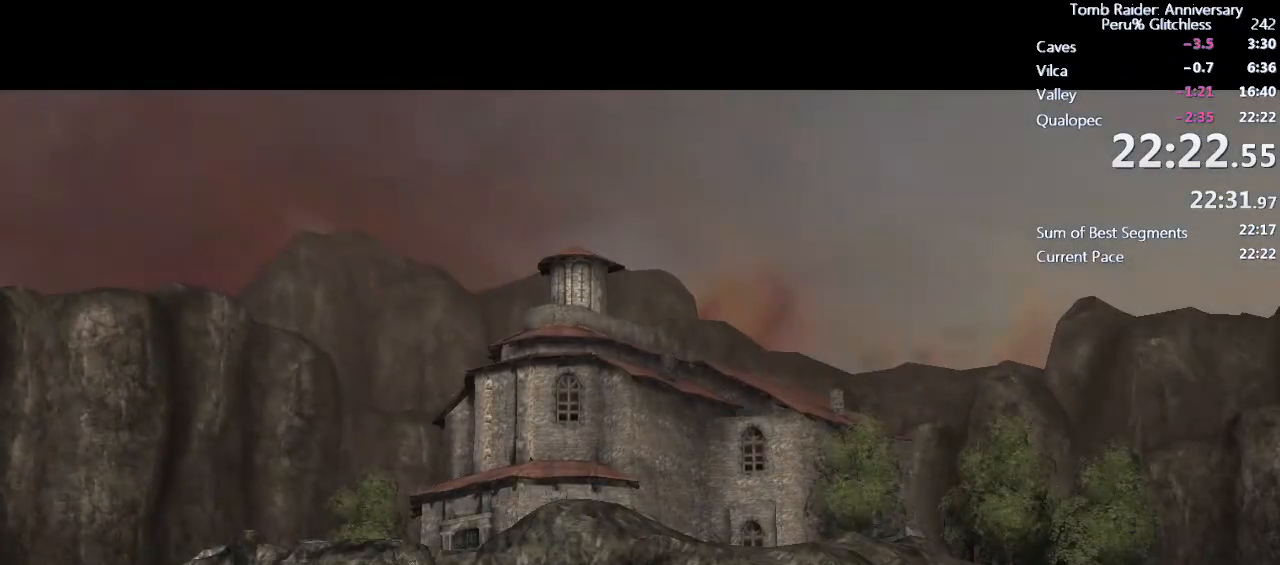
{"keys": [], "mouse": [], "events": []}
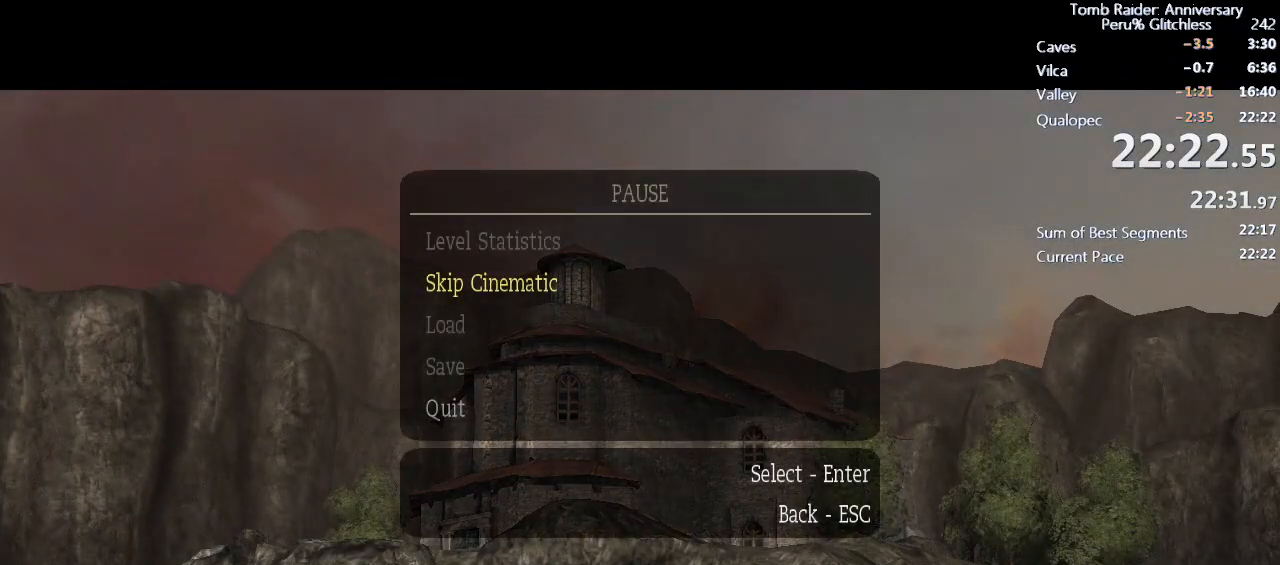
{"keys": [], "mouse": [], "events": []}
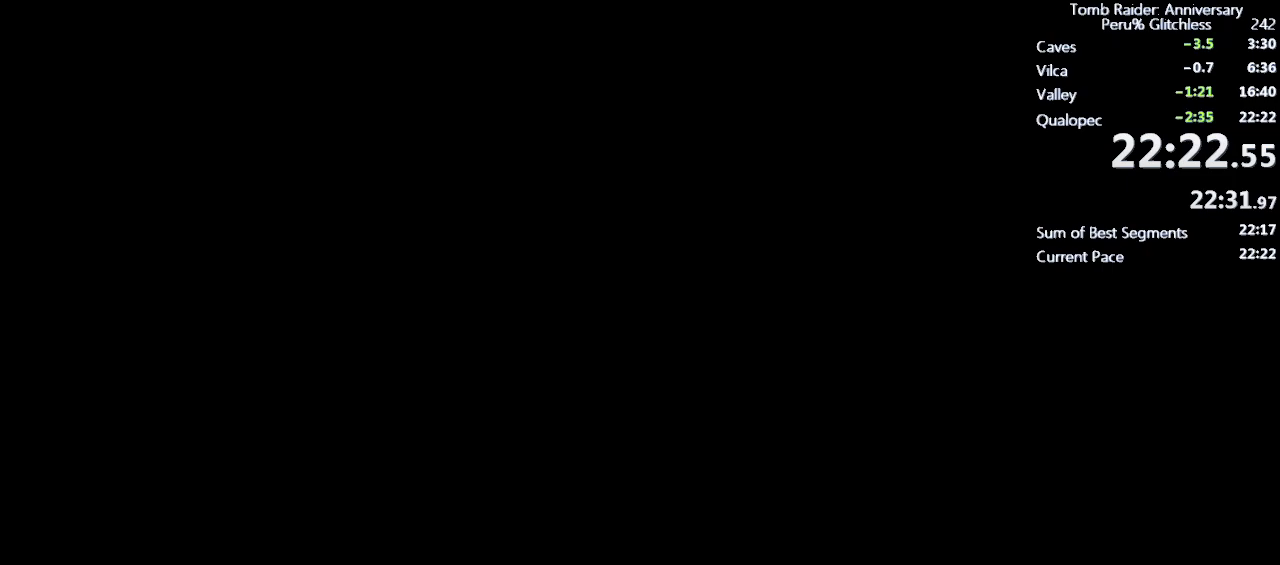
{"keys": [], "mouse": [], "events": []}
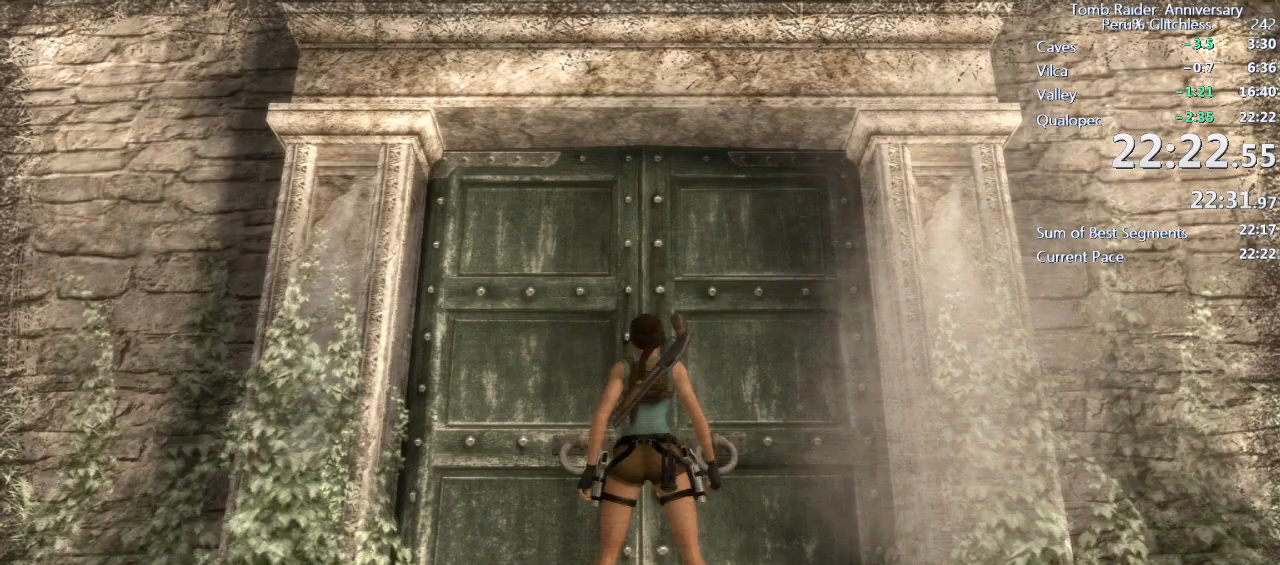
{"keys": [], "mouse": [], "events": []}
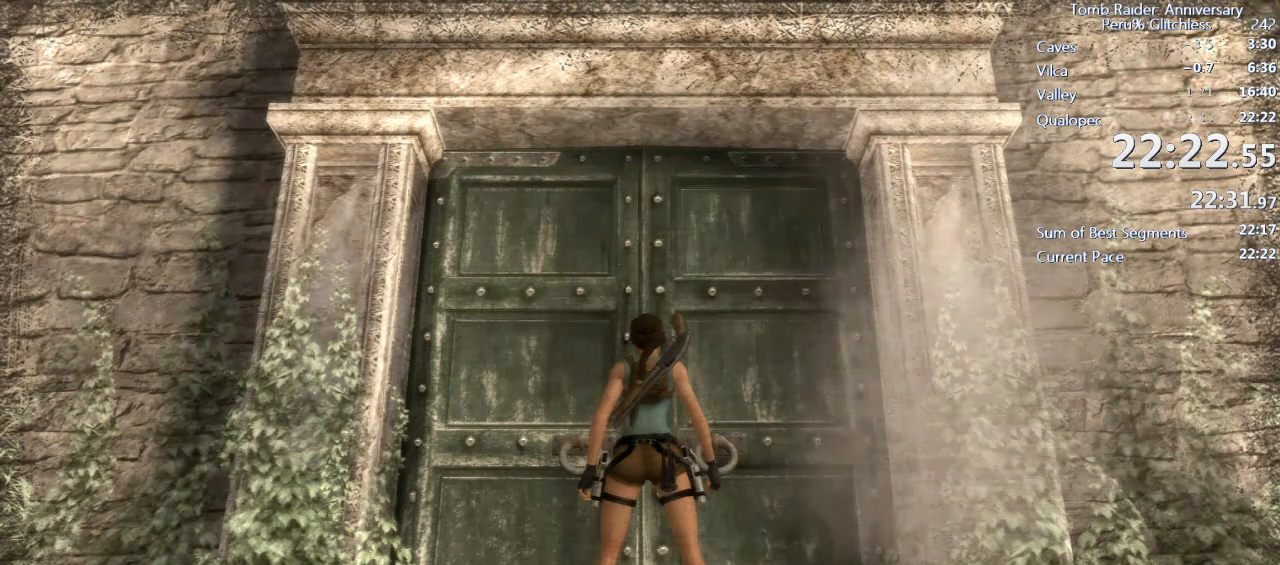
{"keys": [], "mouse": [], "events": []}
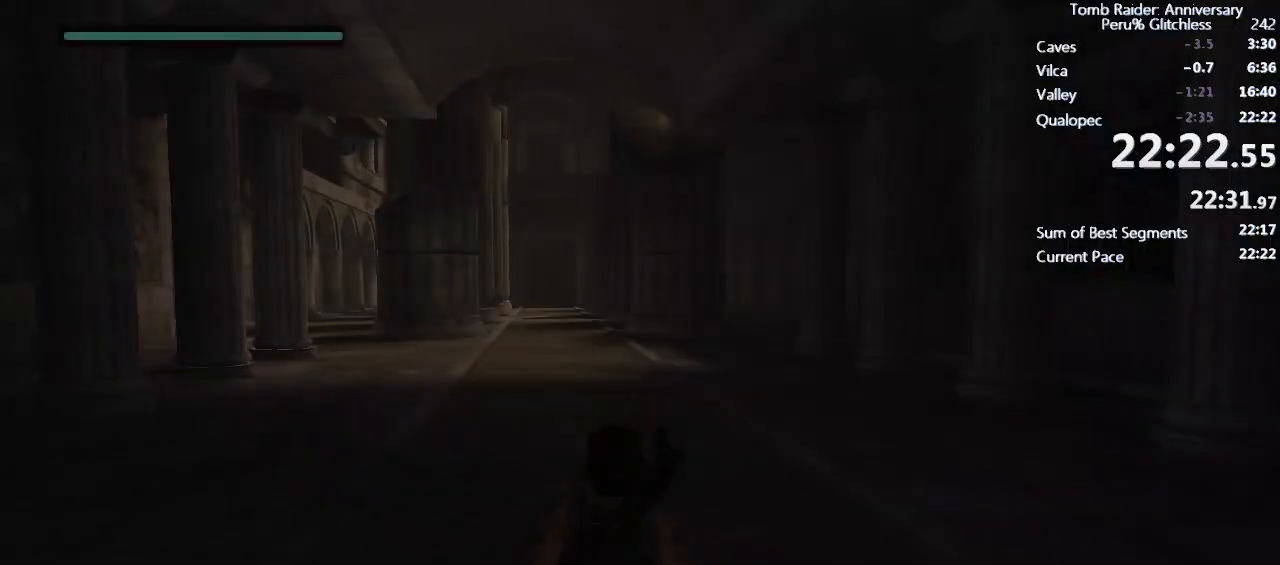
{"keys": [], "mouse": [], "events": []}
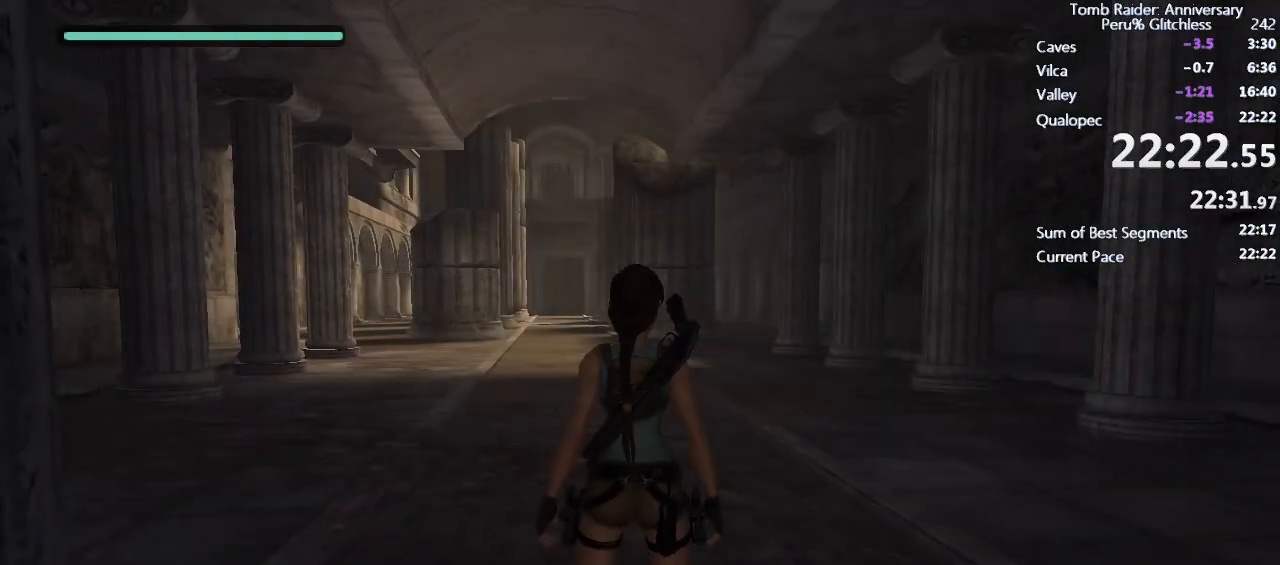
{"keys": [], "mouse": [], "events": []}